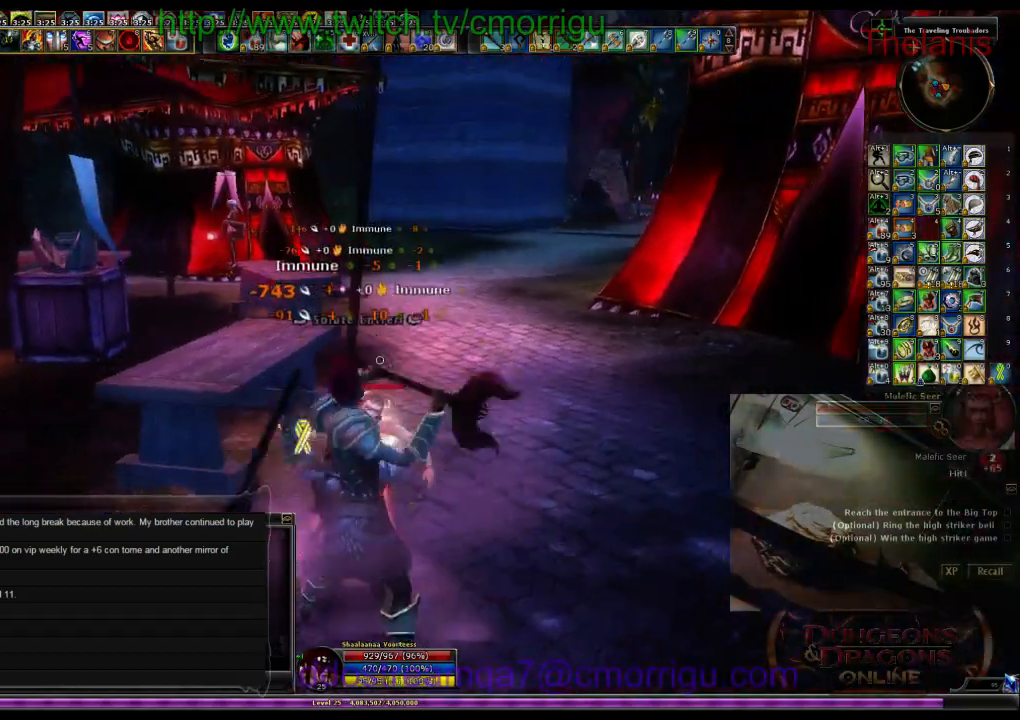
Gameplay with keyboard; each line is a JSON object with the keys held at the frame after it. "events" lists presses ("down") and releases ("up") of ".", "/", "0", "1", "2", "3", "4", "5", "6", "7", "8", "9", "a", "b", "backslash", "backspace", "c", "caps_lock", "comma", "ctrl_l", "ctrl_r", "d", "e", "equals", "escape", "f", "f1", "f10", "f11", "f12", "f2", "f3", "f4", "f5", "f6", "f7", "f8", "f9", "g", "h", "i", "j", "k", "l", "lbracket", "m", "minus", "n", "o", "p", "q", "quote", "r", "rbracket", "return", "s", "semicolon", "shift_l", "shift_r", "space", "t", "tab", "tilde", "u", "v", "w", "x", "y" and "z" between this image and that frame as [ms after this image, input, new state], when the widget could be followed in between. No other keys are recorded. Mouse input is not recorded.
{"keys": [], "events": []}
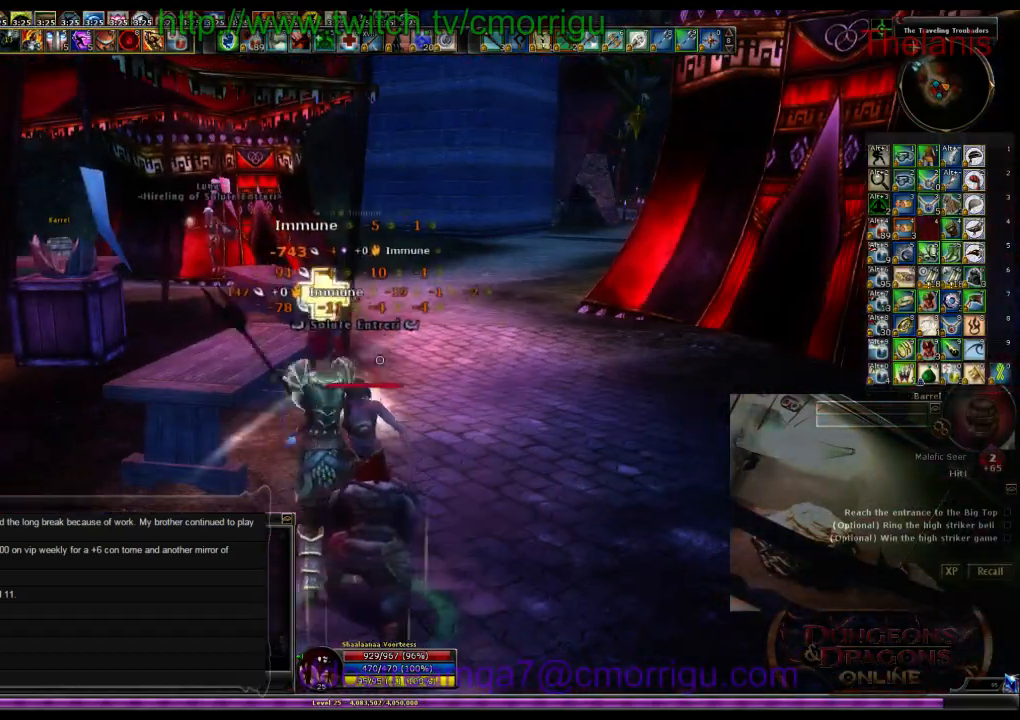
{"keys": ["a"], "events": [[467, "a", "down"]]}
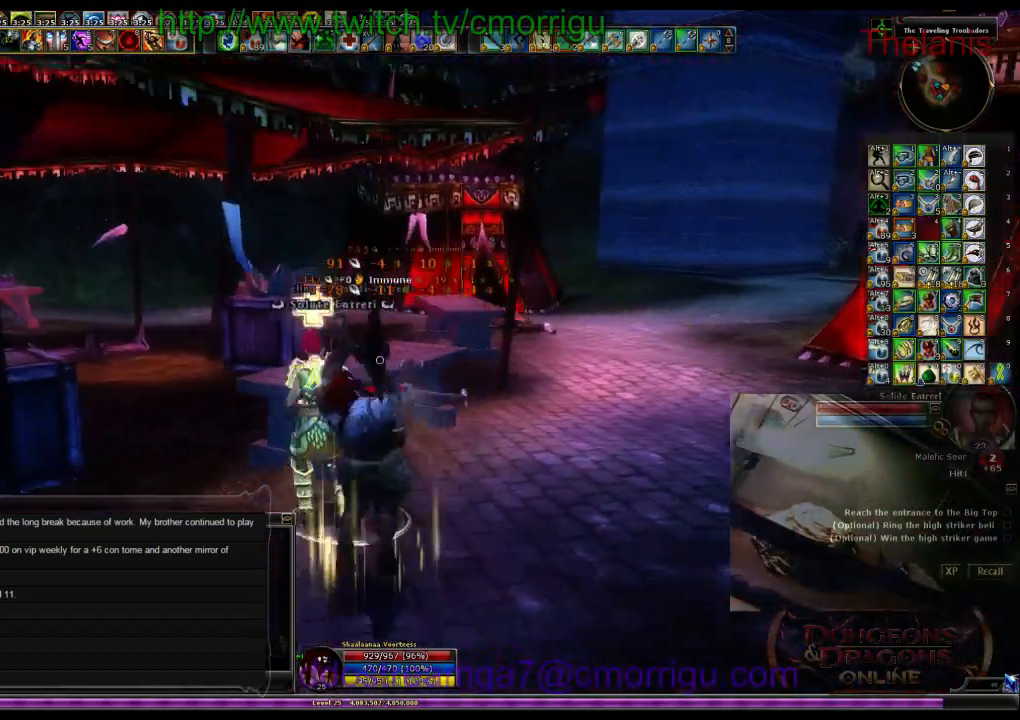
{"keys": [], "events": [[200, "a", "up"]]}
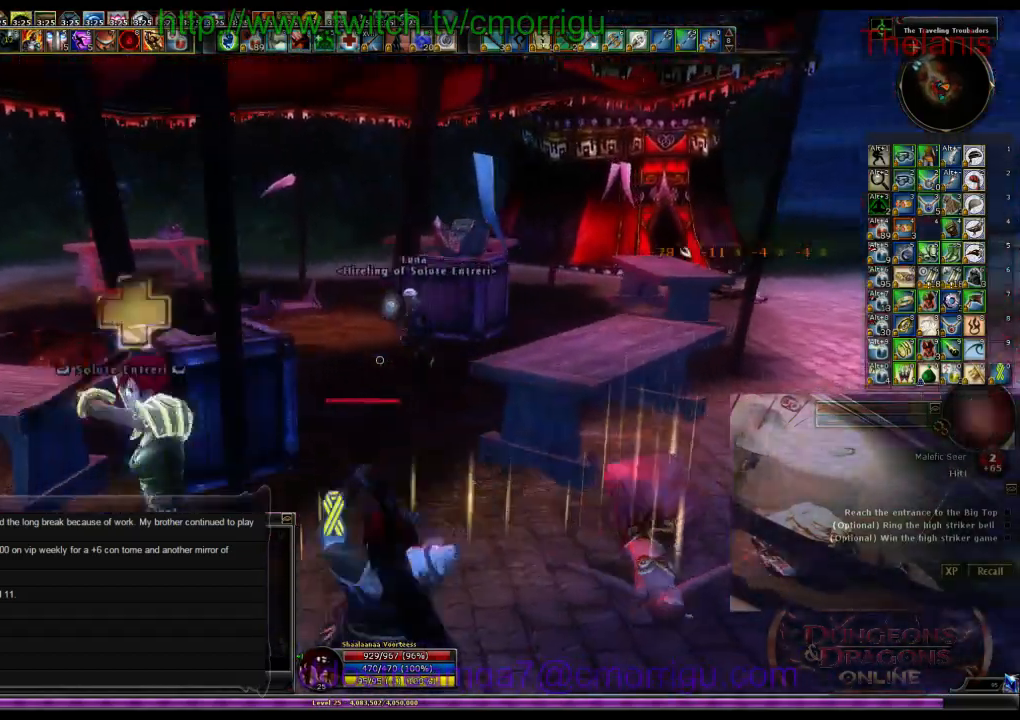
{"keys": [], "events": []}
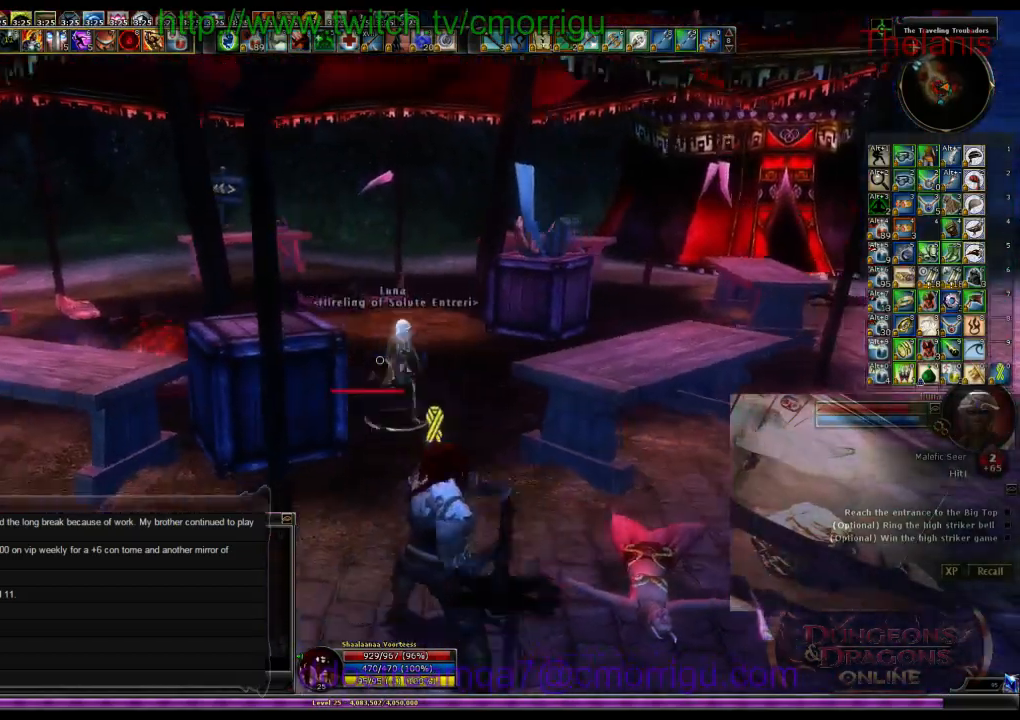
{"keys": ["w"], "events": [[34, "w", "down"], [200, "d", "down"], [267, "d", "up"]]}
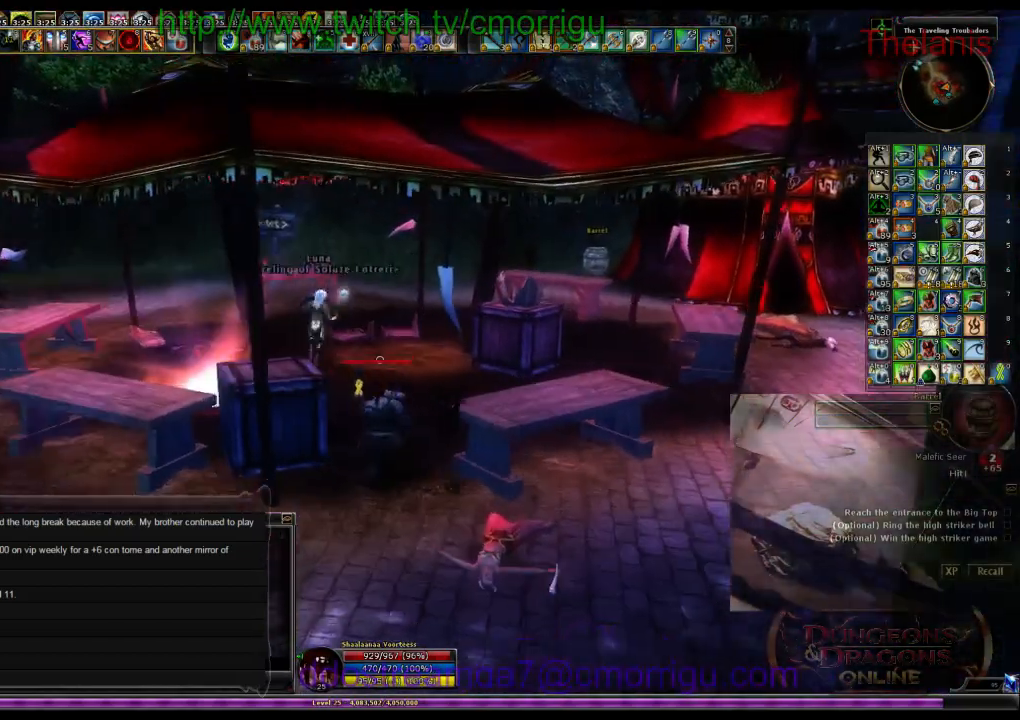
{"keys": ["w"], "events": []}
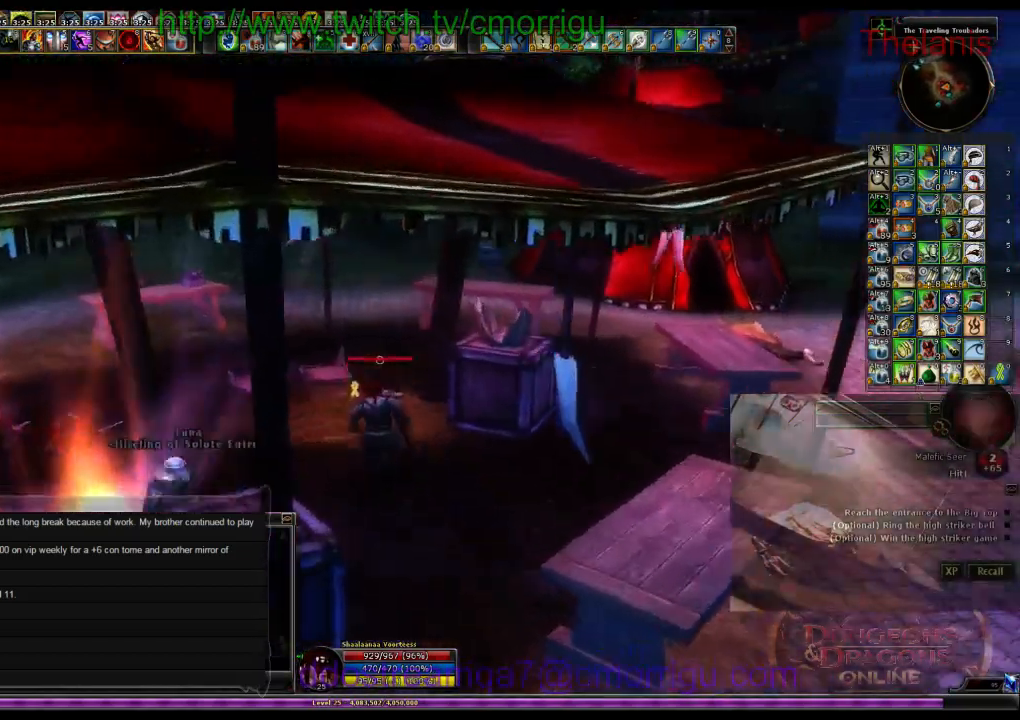
{"keys": ["w"], "events": []}
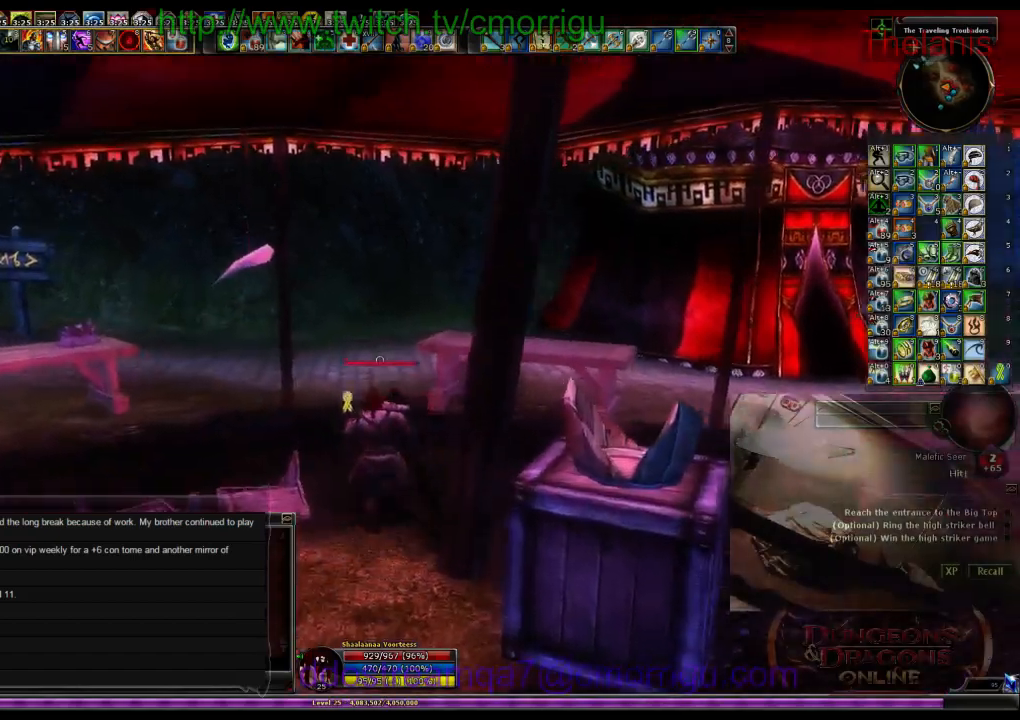
{"keys": ["w"], "events": []}
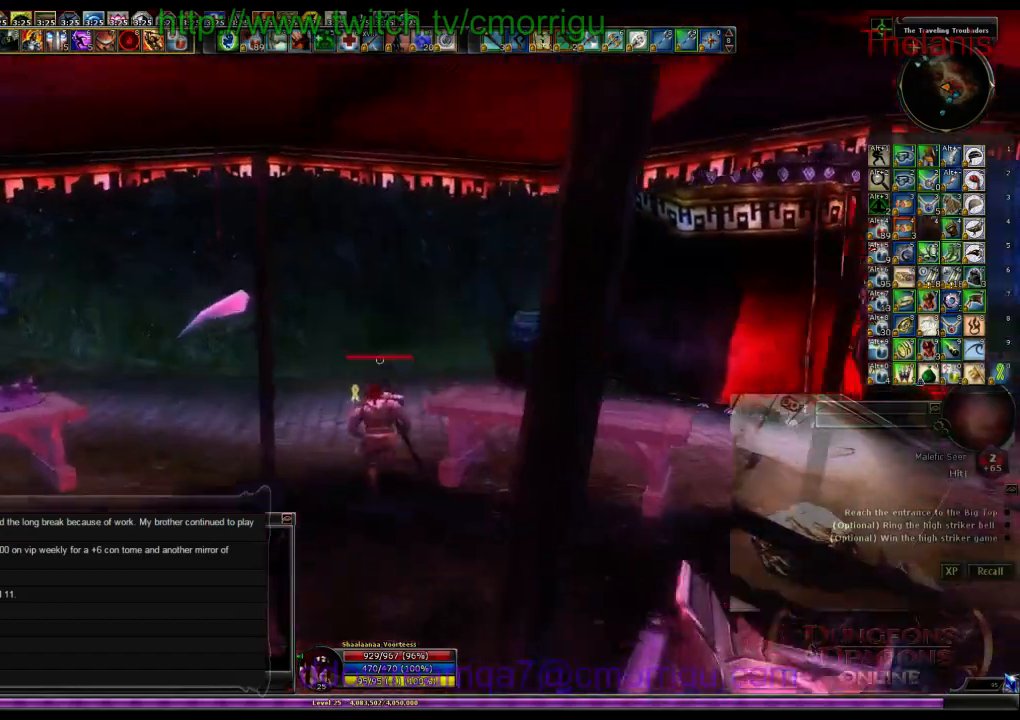
{"keys": ["w"], "events": []}
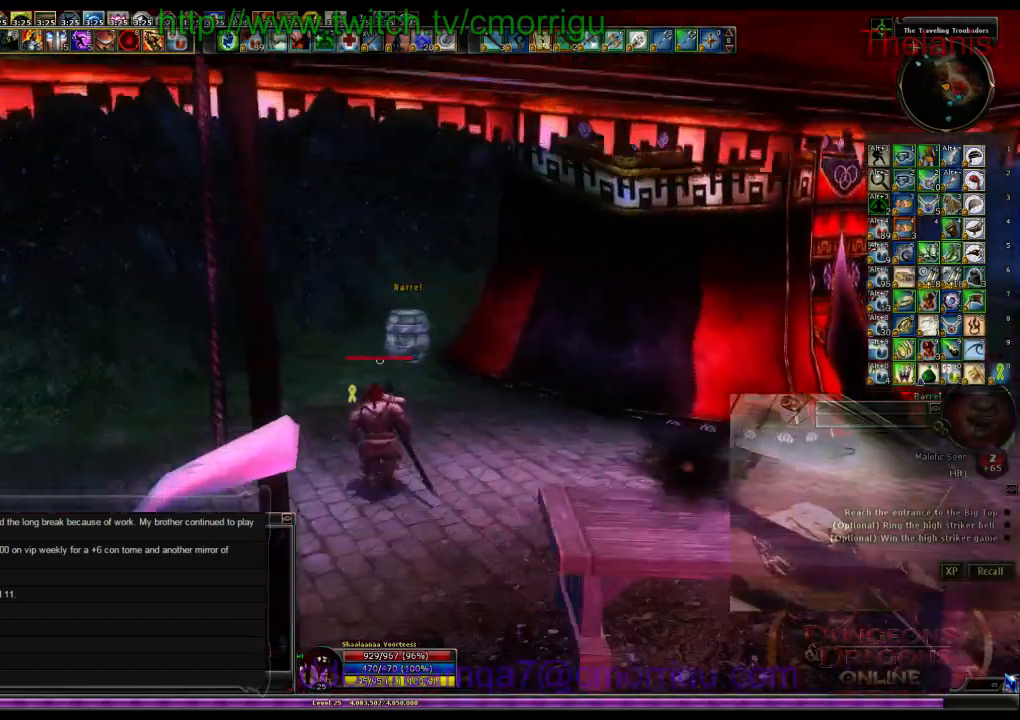
{"keys": ["a", "w"], "events": [[267, "a", "down"]]}
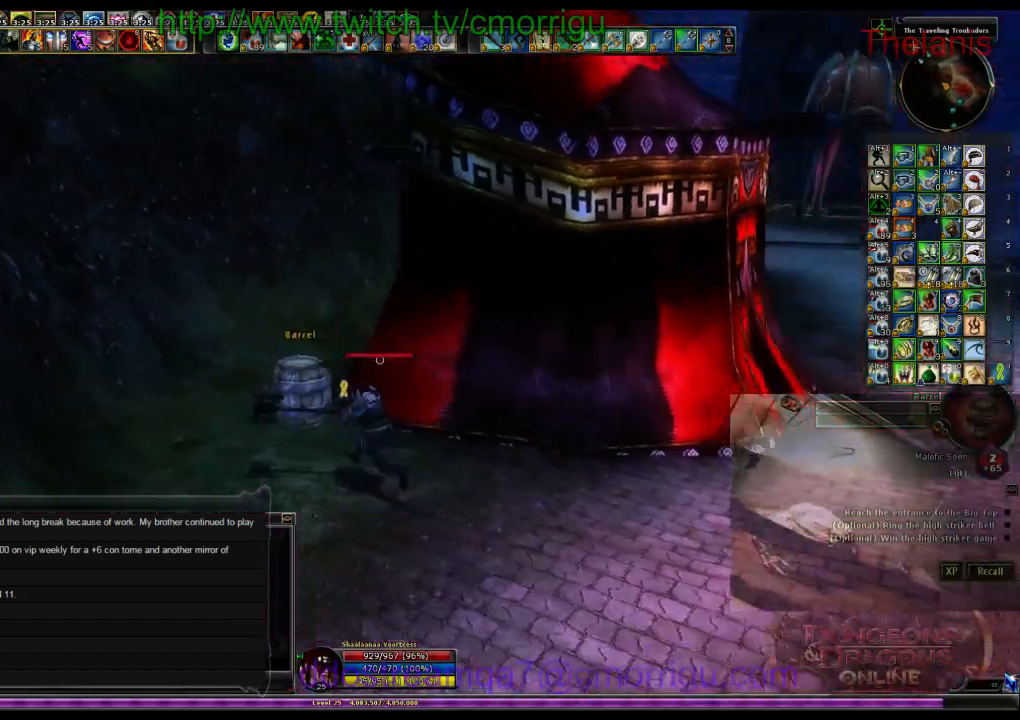
{"keys": [], "events": [[434, "a", "up"], [434, "w", "up"]]}
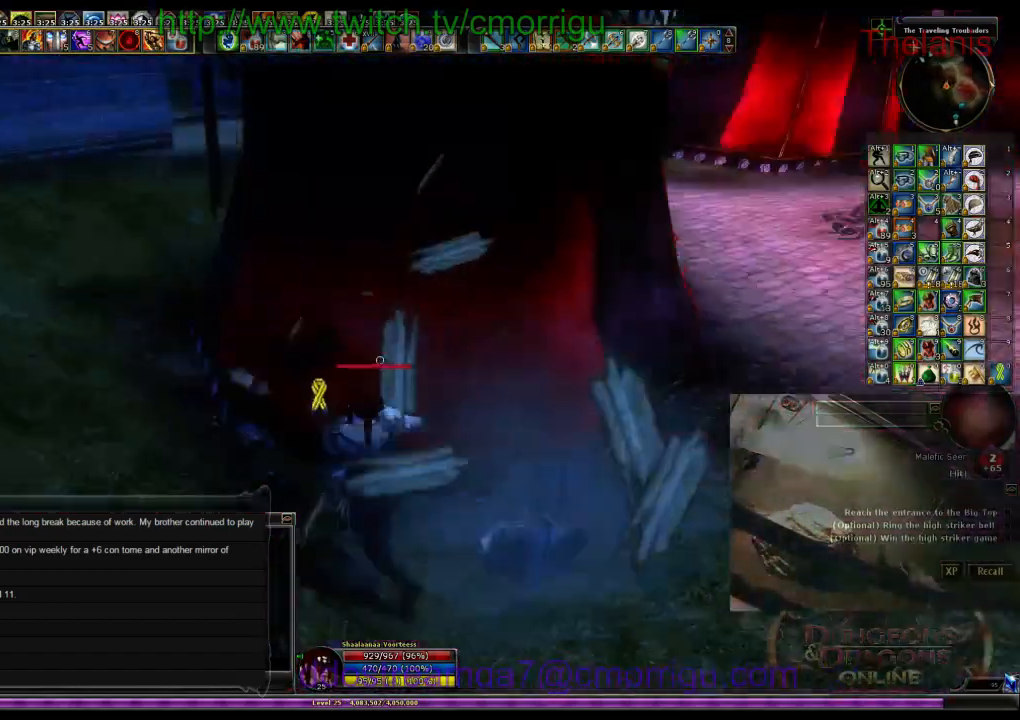
{"keys": ["w"], "events": [[134, "d", "down"], [200, "w", "down"], [367, "d", "up"]]}
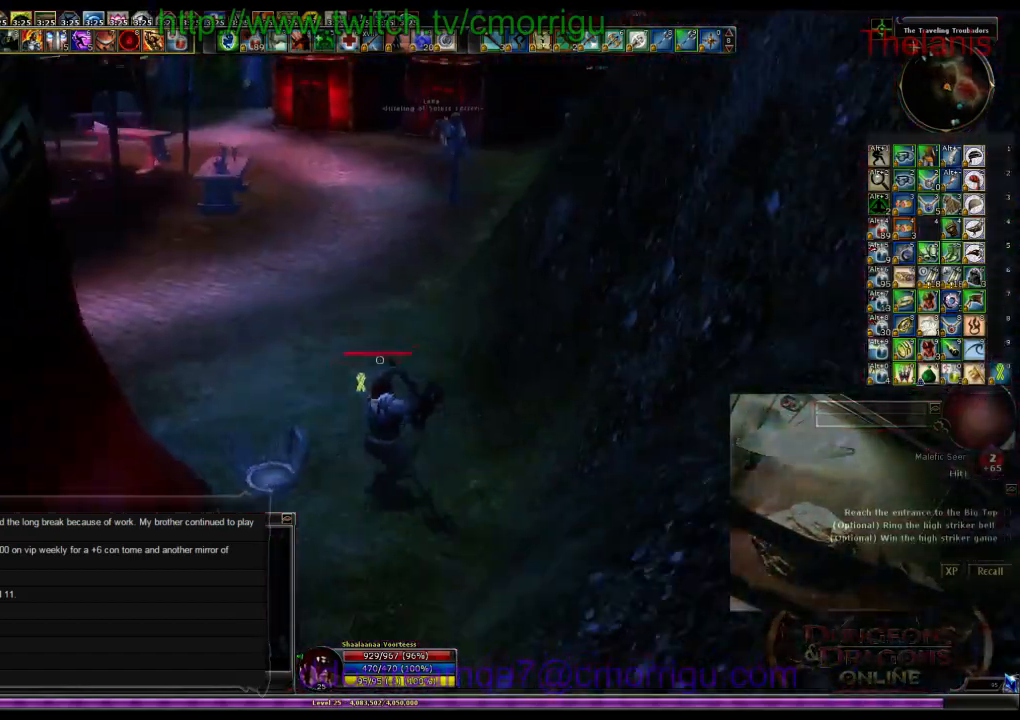
{"keys": ["w"], "events": []}
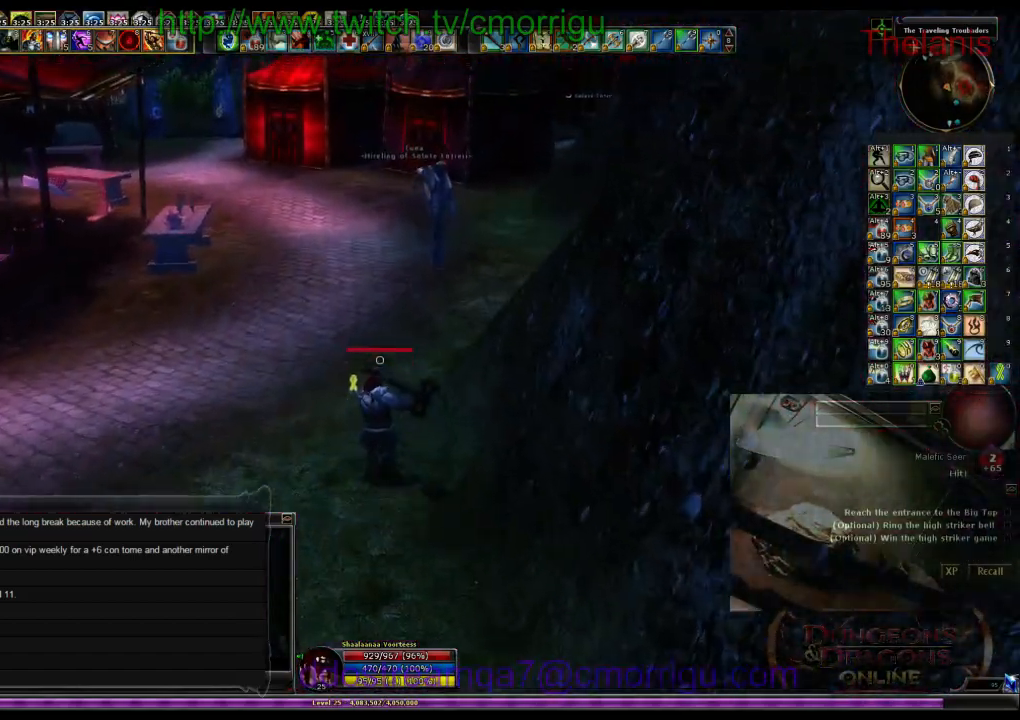
{"keys": ["w"], "events": []}
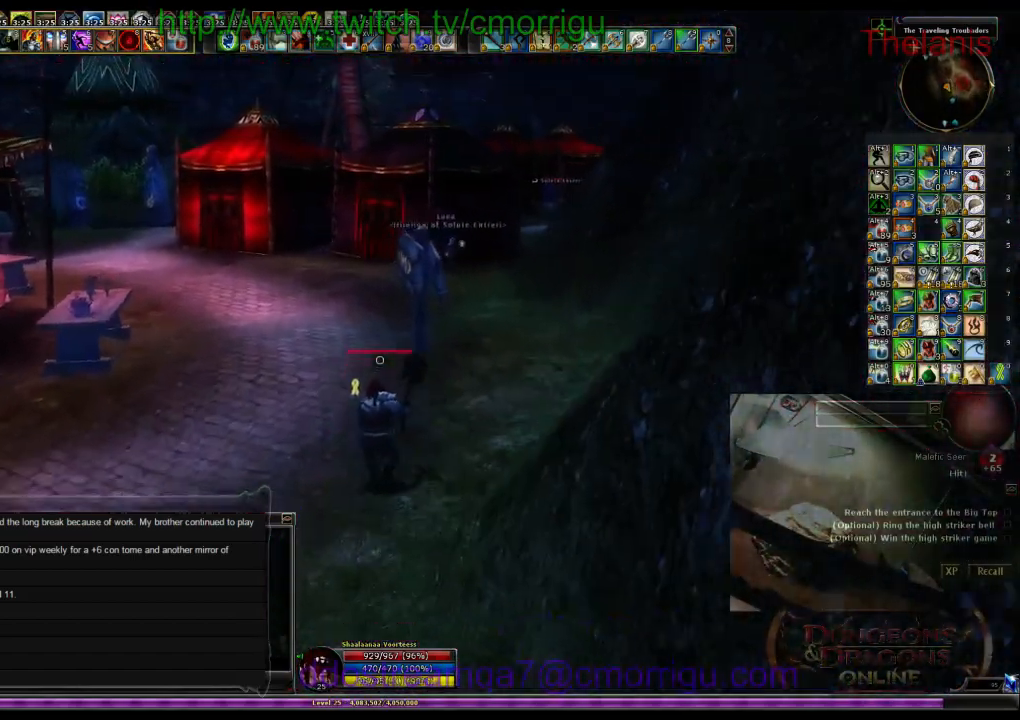
{"keys": ["w"], "events": []}
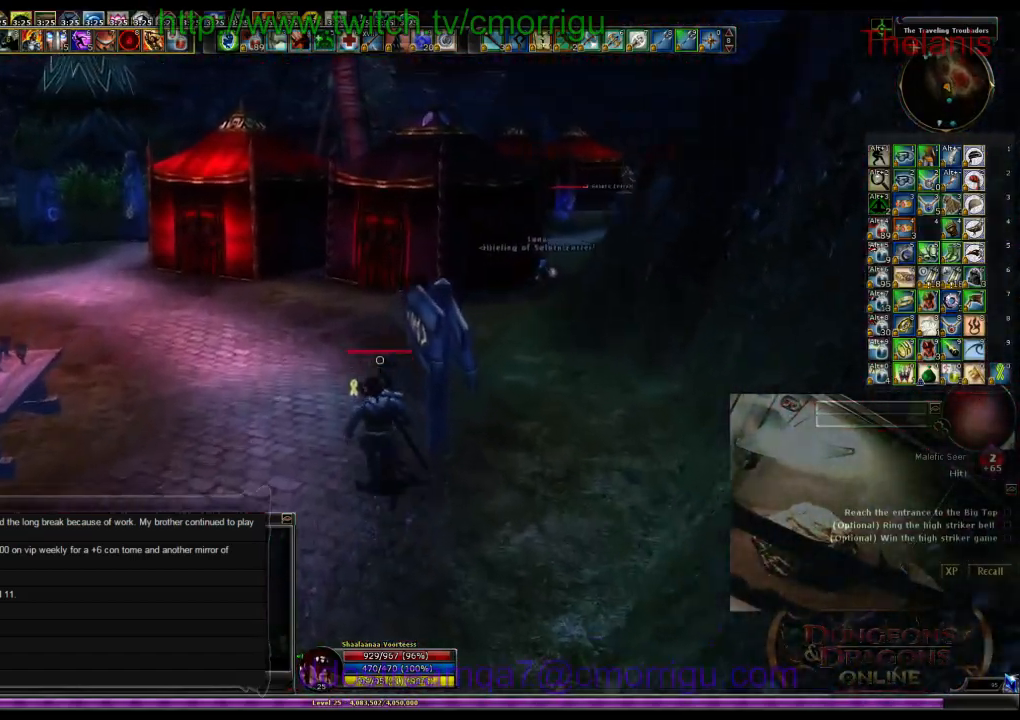
{"keys": ["d", "w"], "events": [[434, "d", "down"]]}
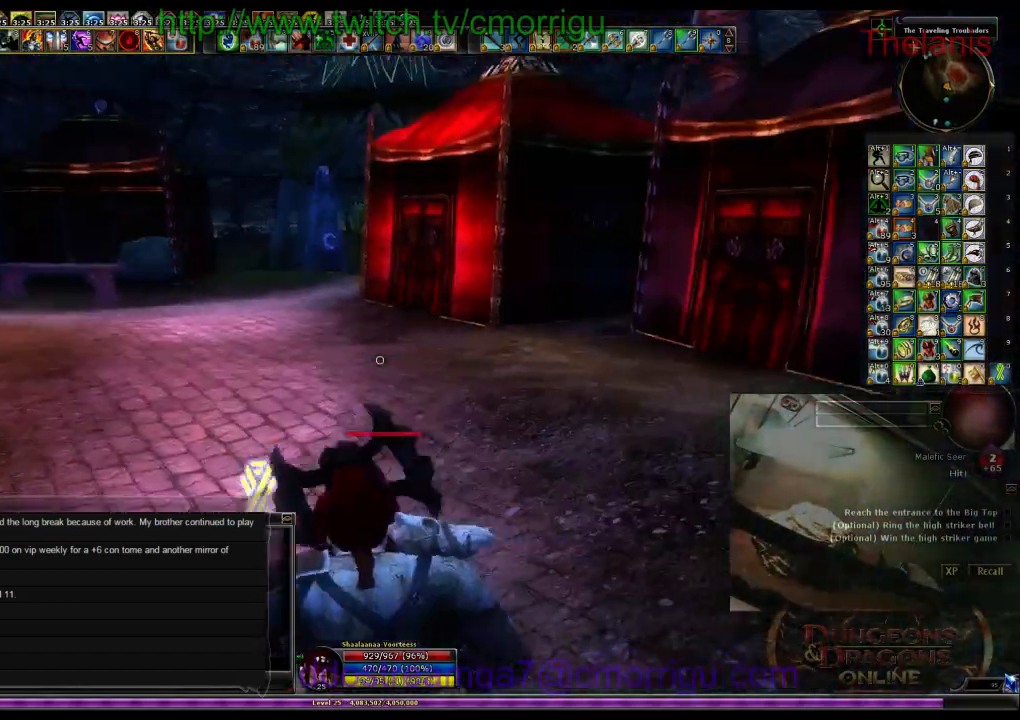
{"keys": ["d", "w"], "events": []}
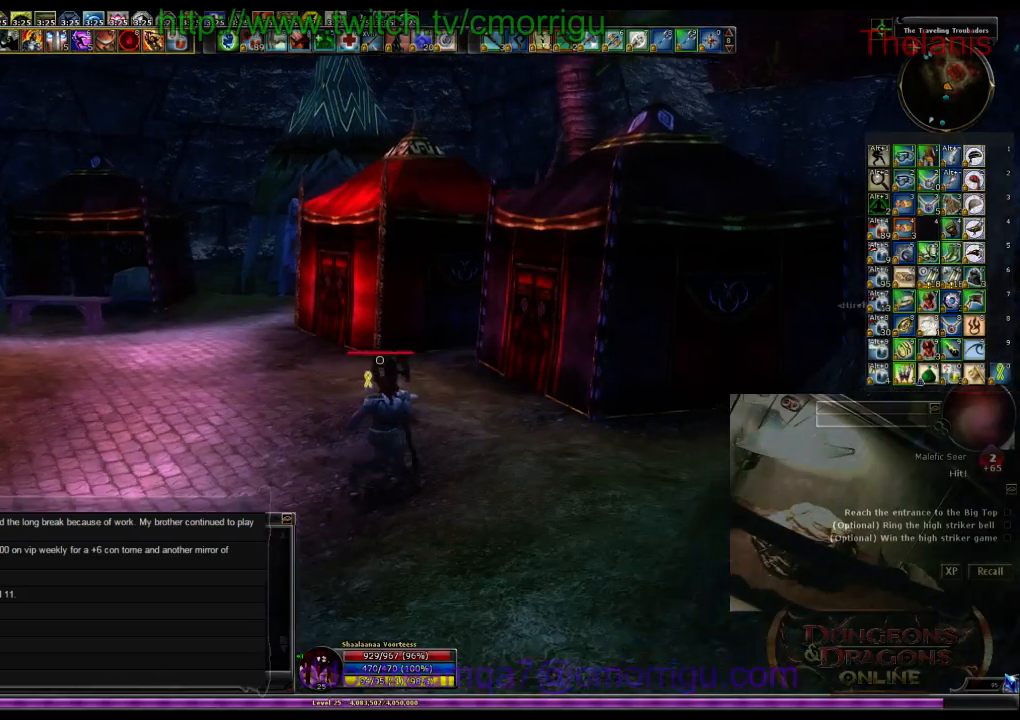
{"keys": ["w"], "events": [[267, "d", "up"]]}
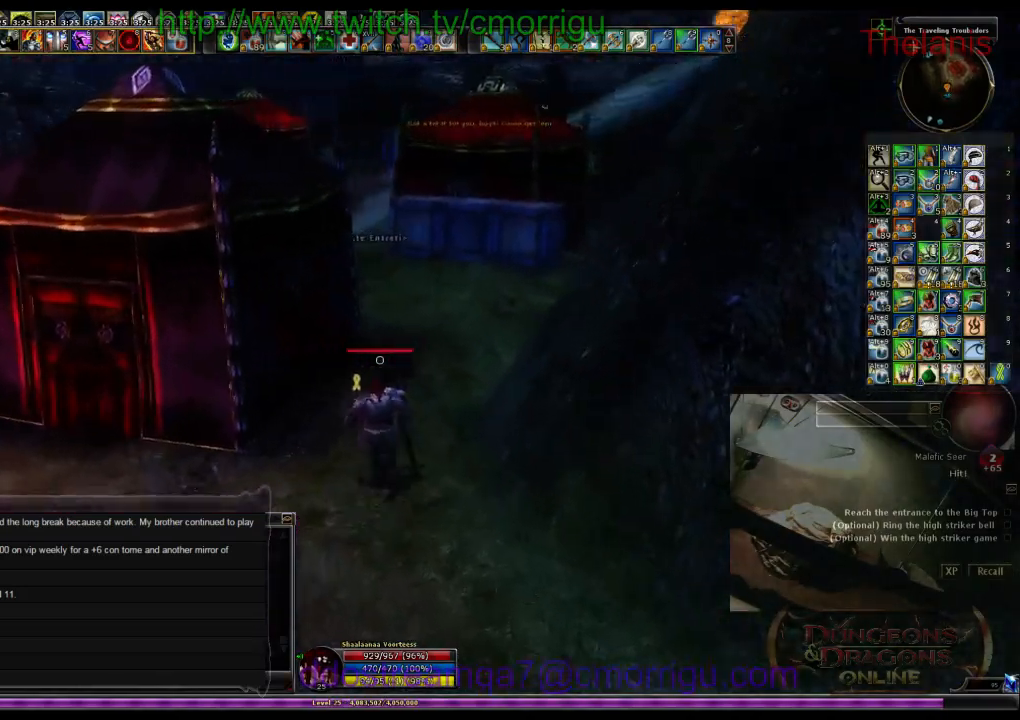
{"keys": ["w"]}
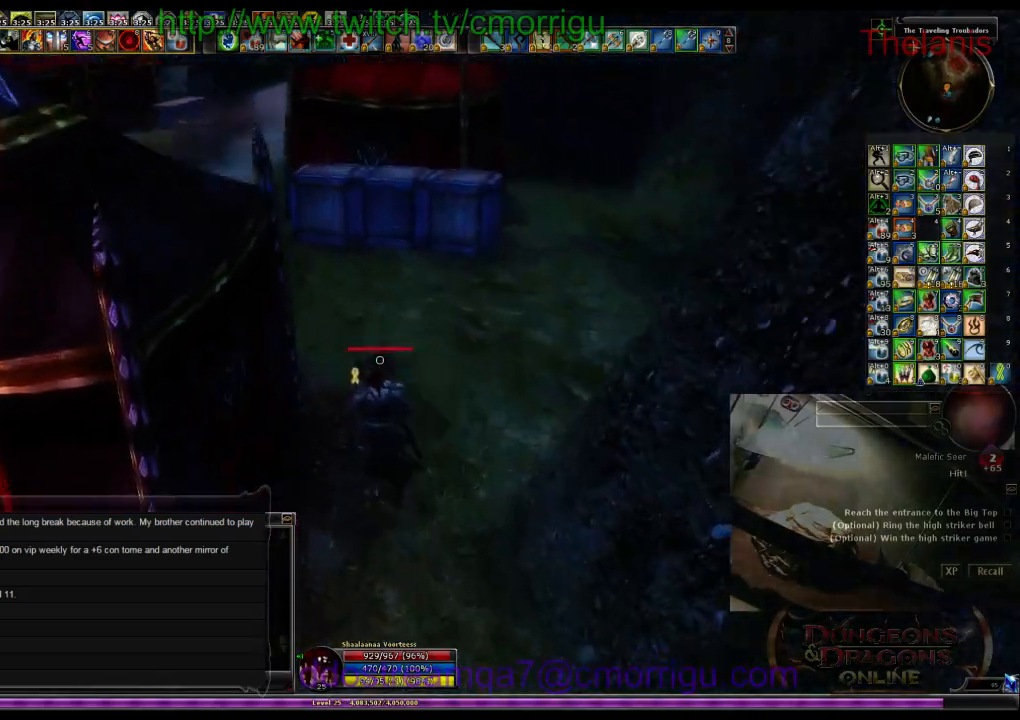
{"keys": ["w"], "events": []}
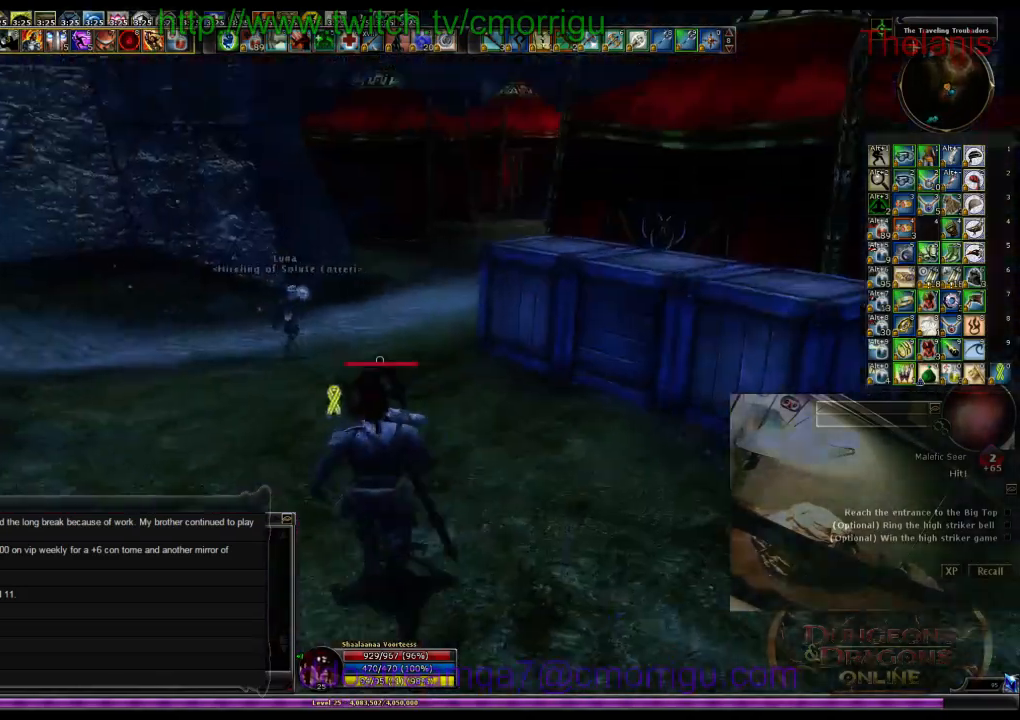
{"keys": ["d", "w"], "events": [[267, "d", "down"]]}
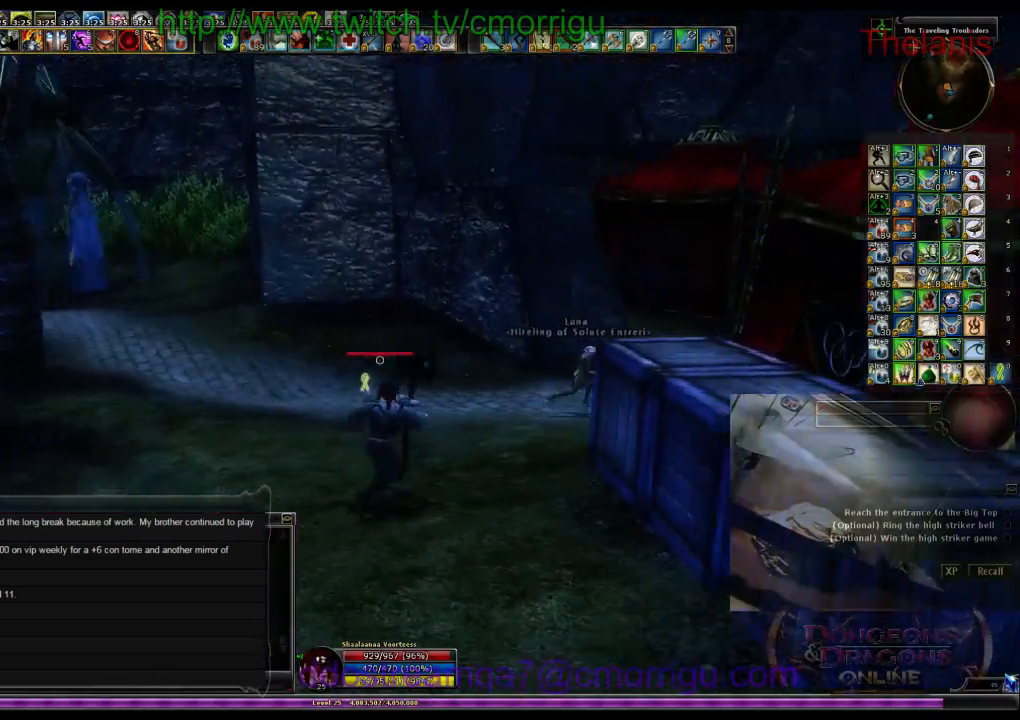
{"keys": ["w"], "events": [[167, "d", "up"]]}
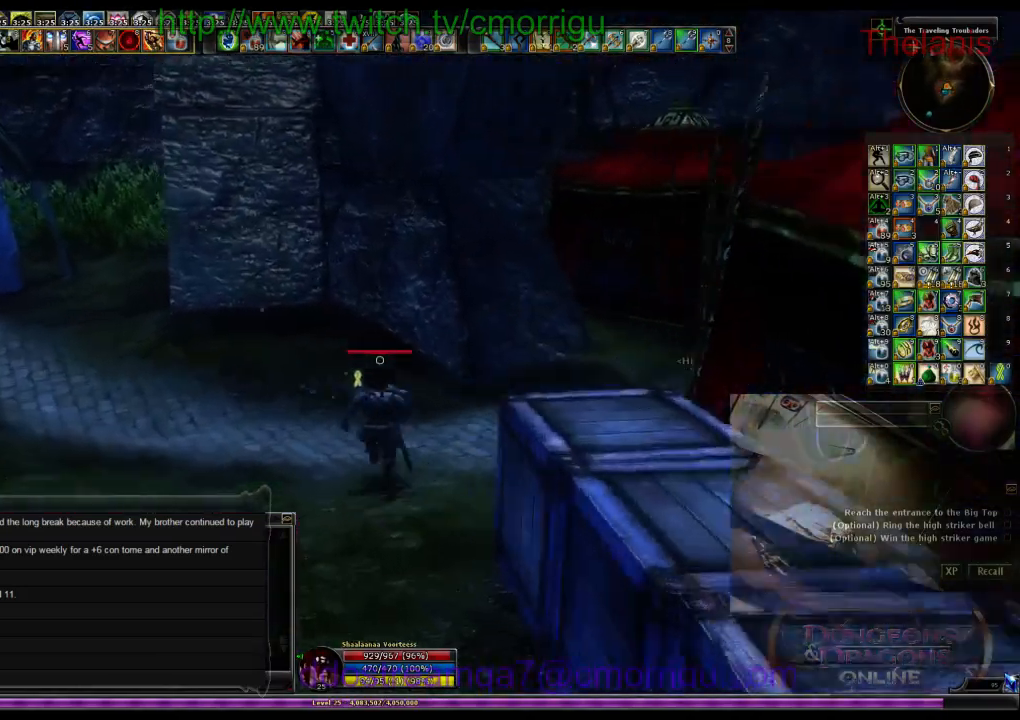
{"keys": ["w"], "events": []}